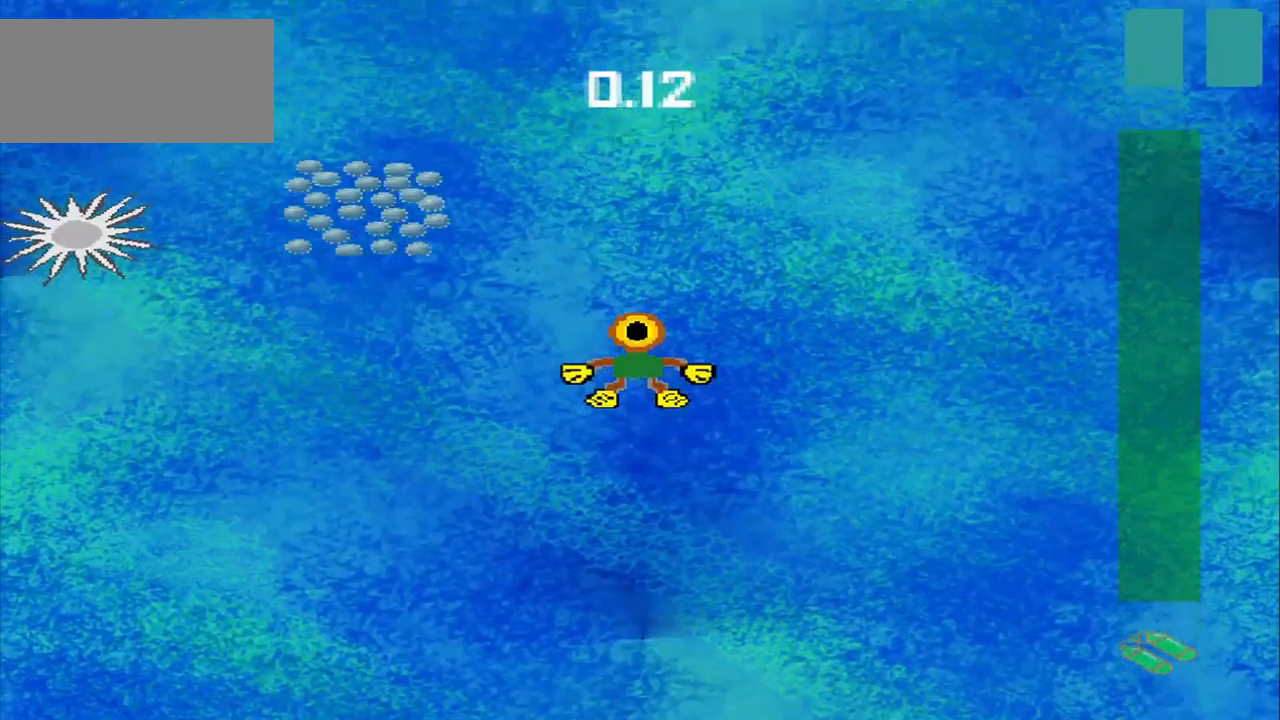
Gameplay with a controller (PlayStation layout); each line is a JSON object with the inputs held at the frame after it. "events" lists button and stick changes between this image and that frame as [ms after this image, input, new state], when the widget could be followed in between. Not read: L3 R3 right_stick.
{"buttons": [], "left_stick": "down-left", "events": [[84, "left_stick", "down-left"]]}
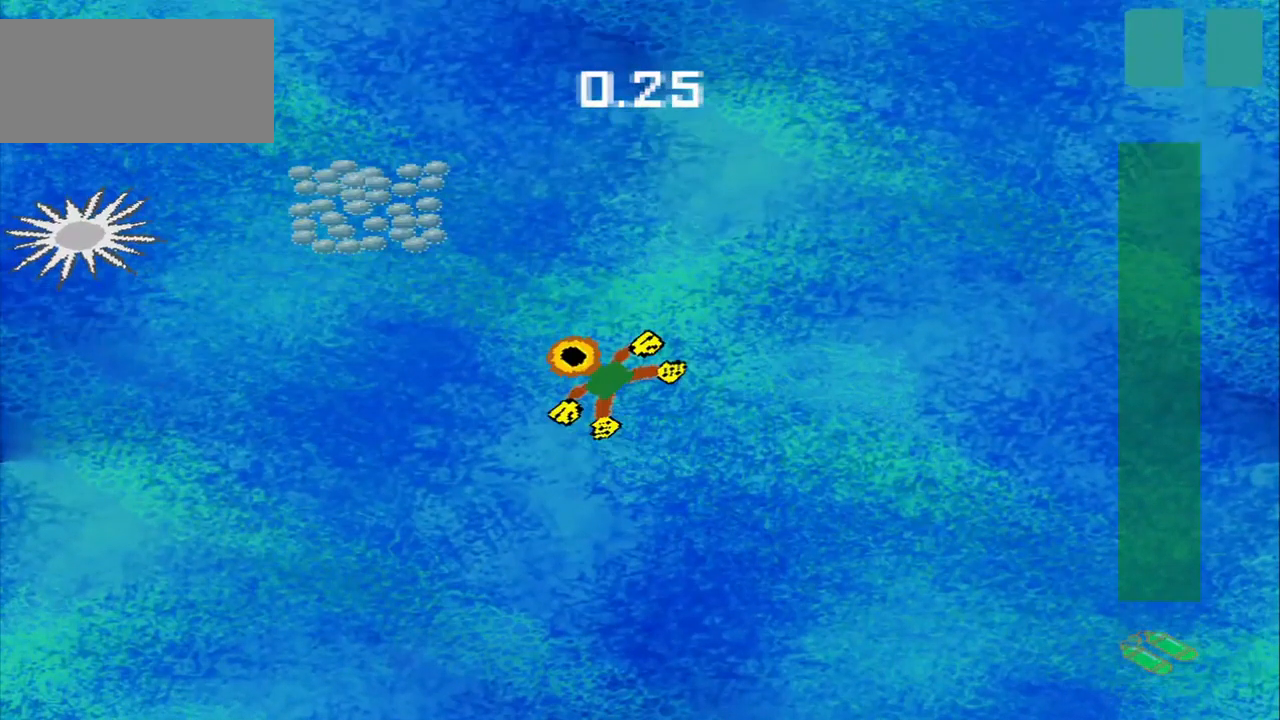
{"buttons": [], "left_stick": "center", "events": [[42, "left_stick", "center"]]}
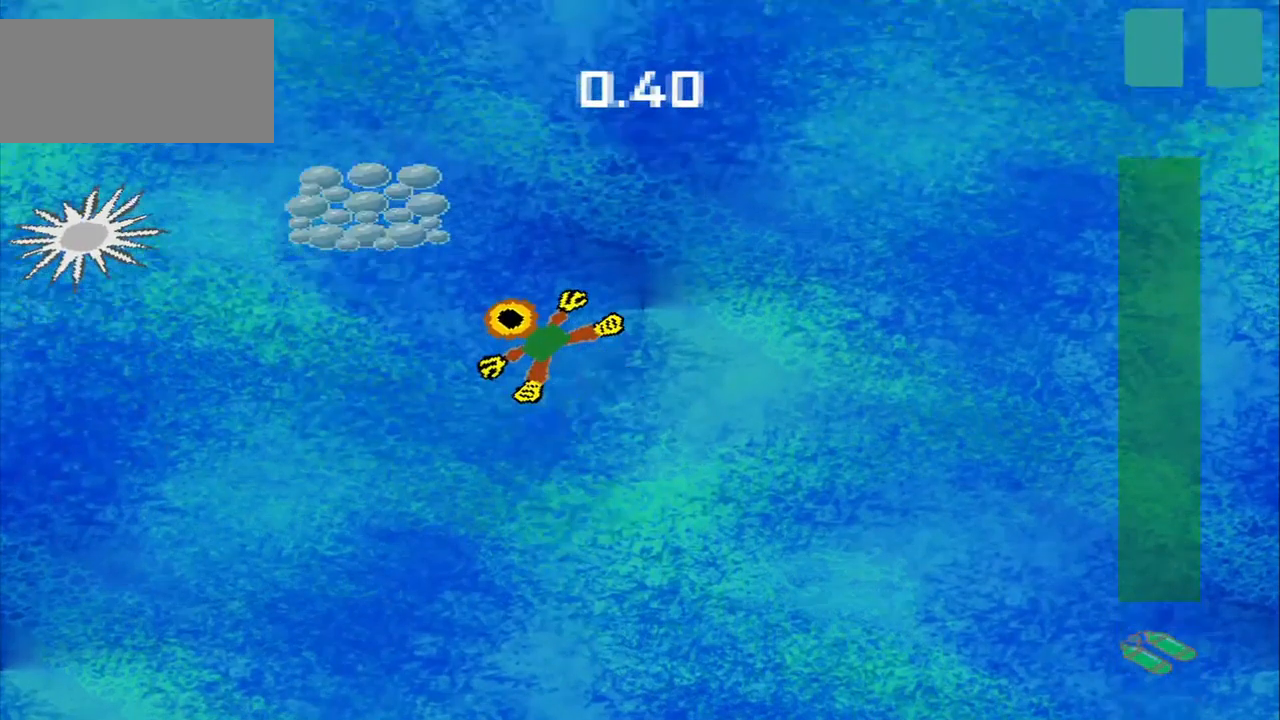
{"buttons": [], "left_stick": "center"}
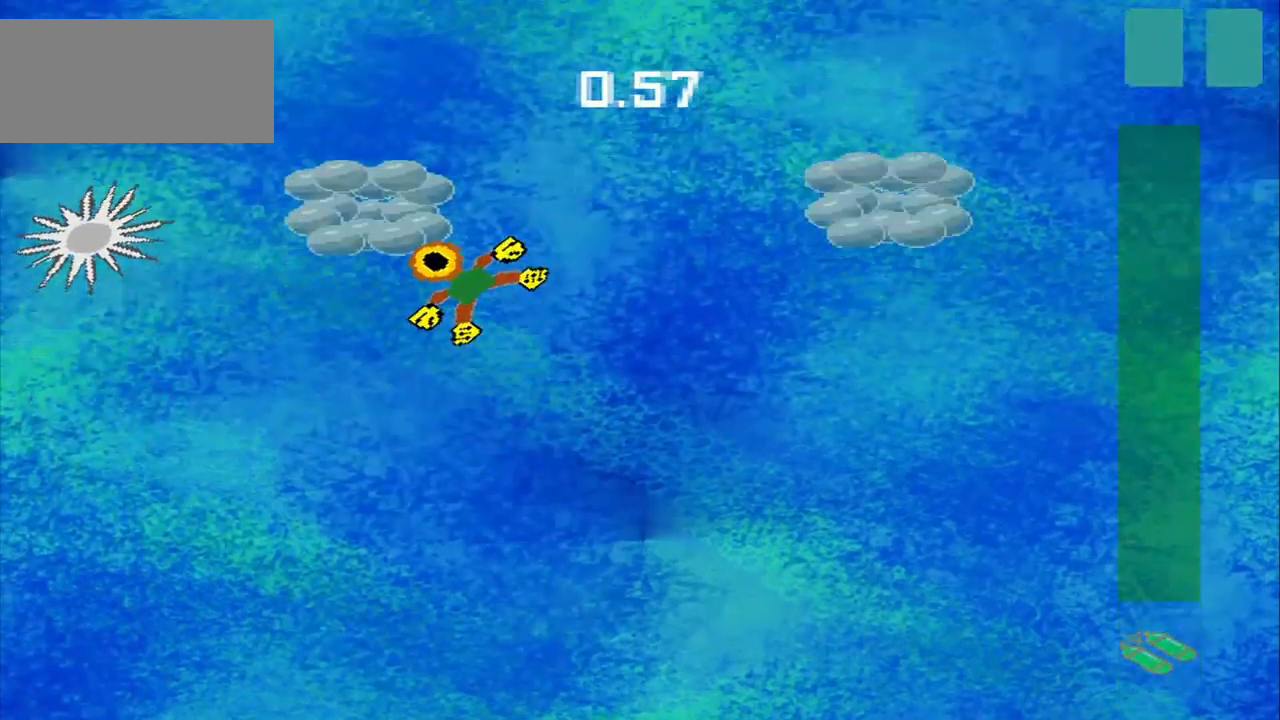
{"buttons": [], "left_stick": "up-right", "events": [[42, "left_stick", "up"], [292, "left_stick", "up-right"]]}
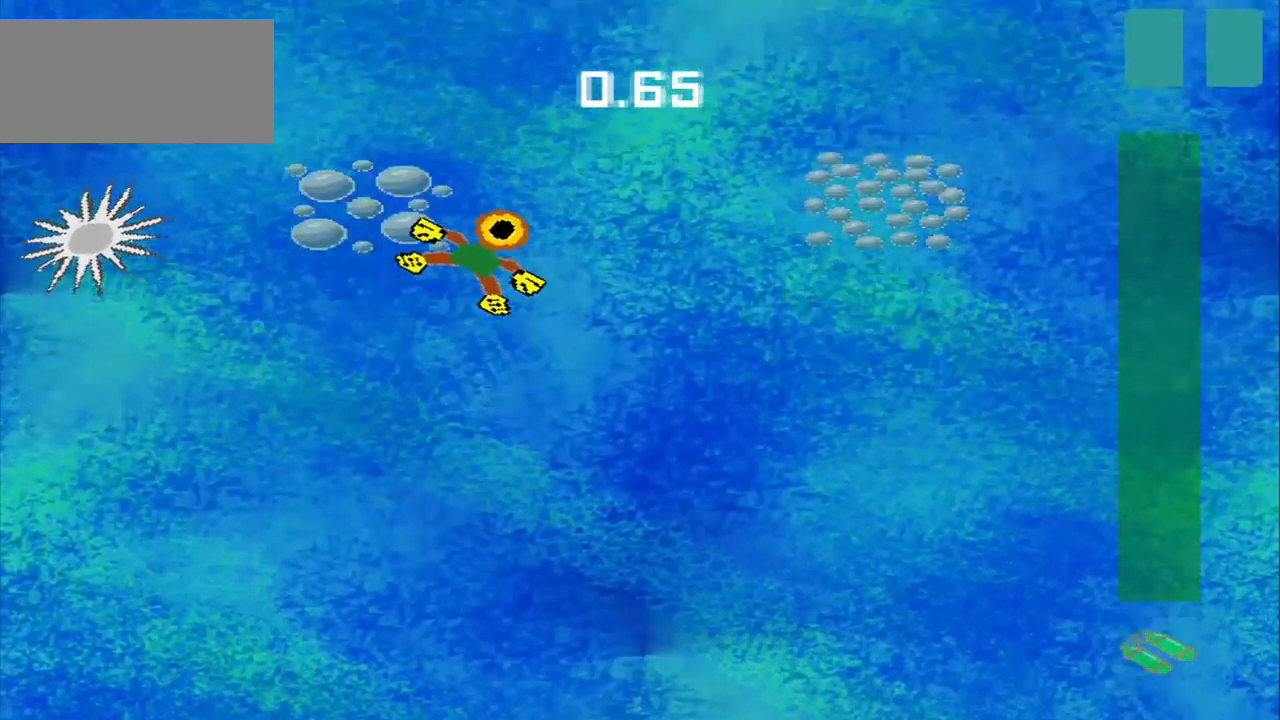
{"buttons": [], "left_stick": "down-right", "events": [[167, "left_stick", "down-right"]]}
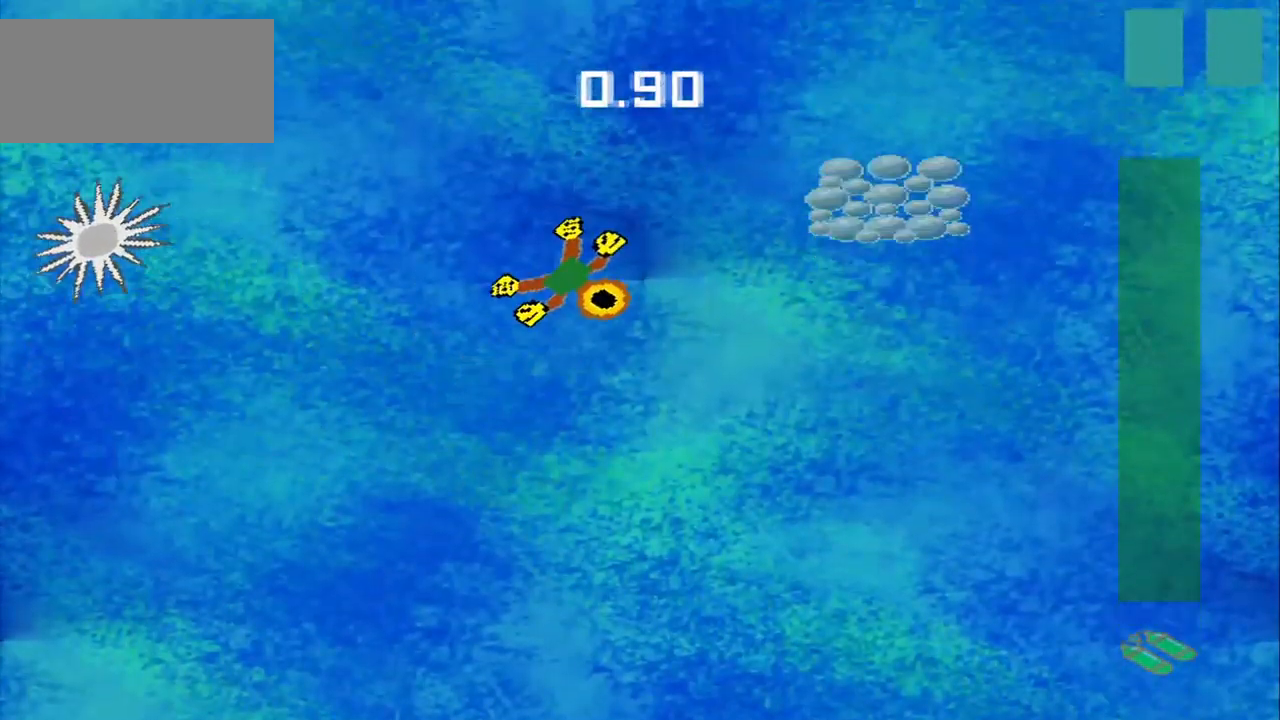
{"buttons": [], "left_stick": "down-right", "events": []}
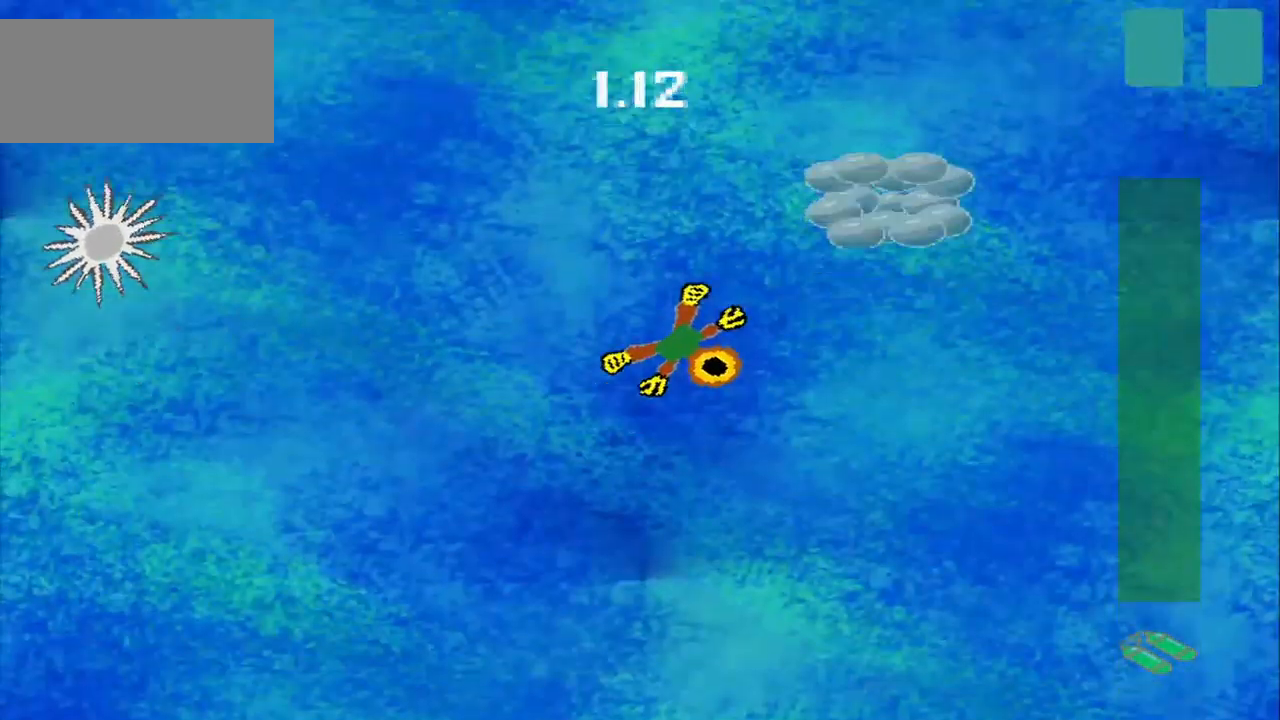
{"buttons": [], "left_stick": "up-right", "events": [[125, "left_stick", "up-right"]]}
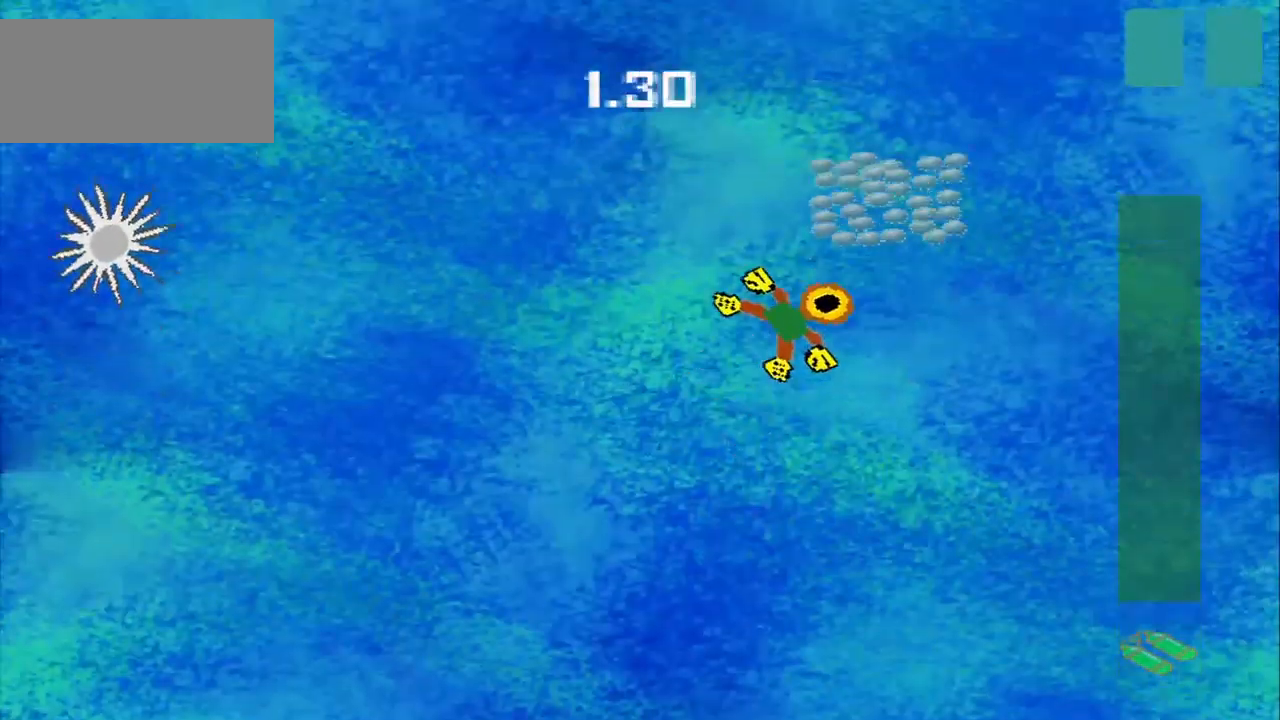
{"buttons": [], "left_stick": "up-right", "events": []}
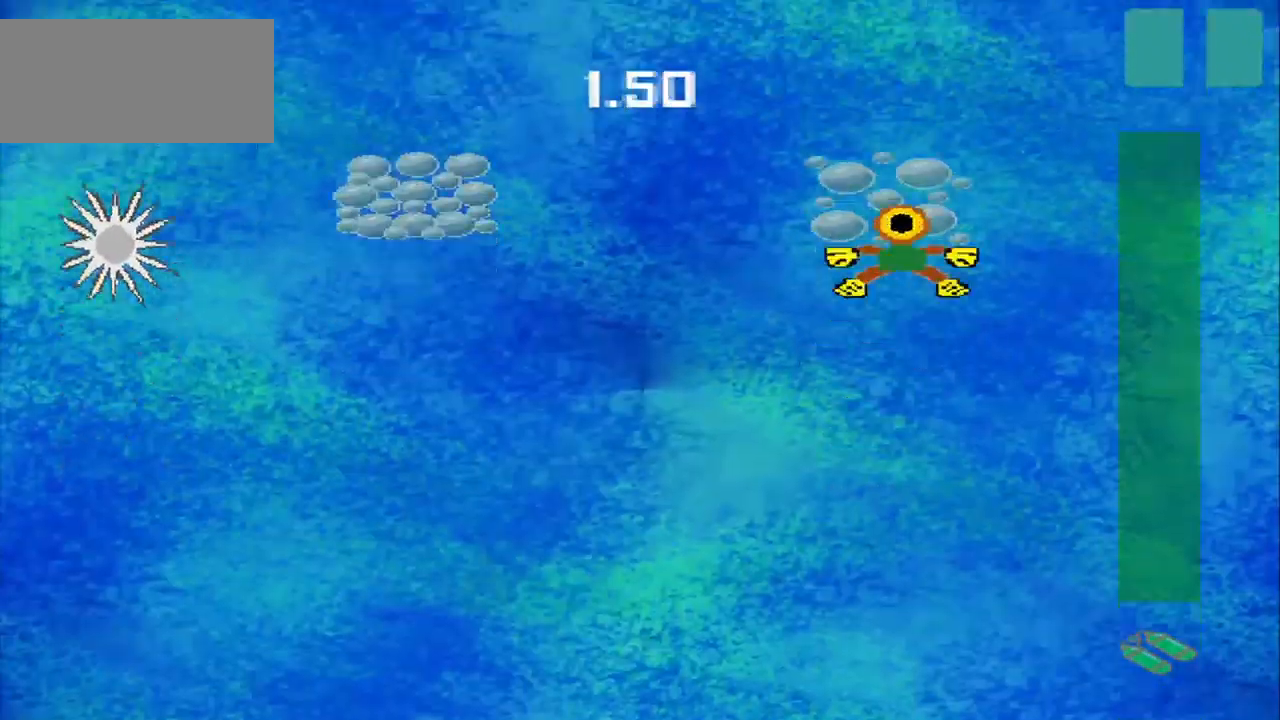
{"buttons": [], "left_stick": "left", "events": [[84, "left_stick", "up-left"], [292, "left_stick", "left"]]}
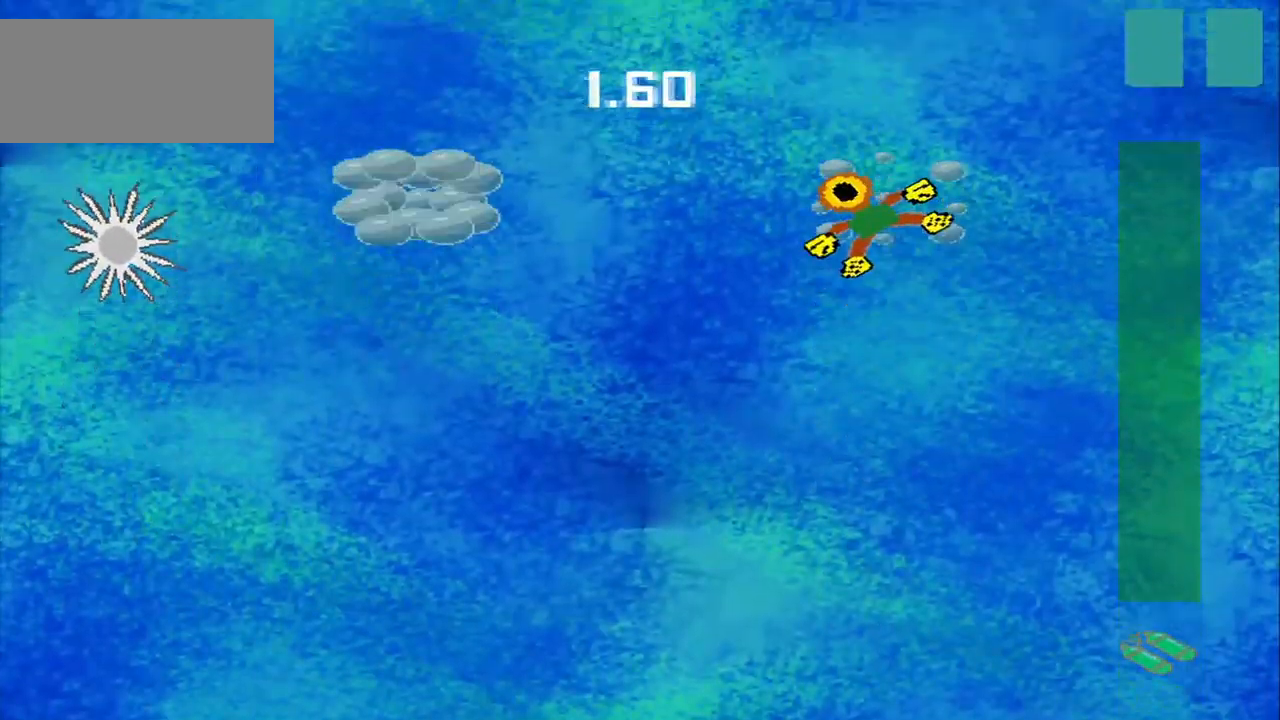
{"buttons": [], "left_stick": "left", "events": []}
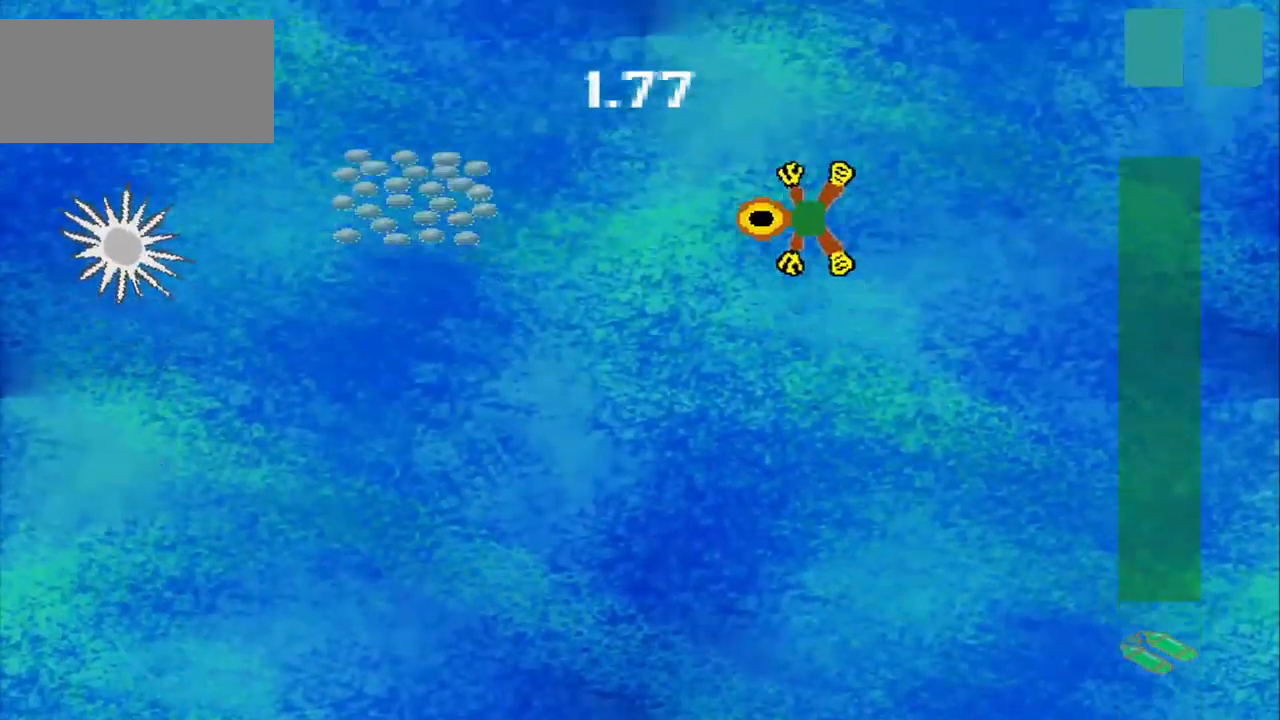
{"buttons": [], "left_stick": "left", "events": []}
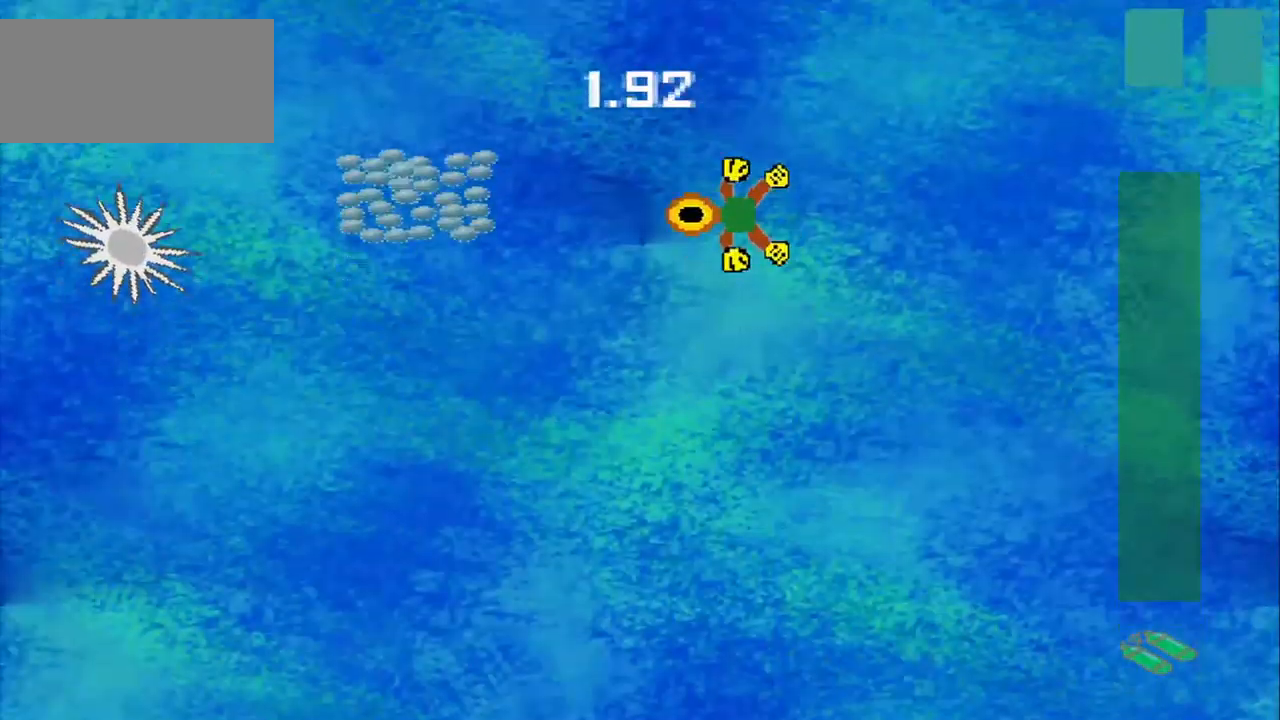
{"buttons": [], "left_stick": "down-left", "events": [[459, "left_stick", "down-left"]]}
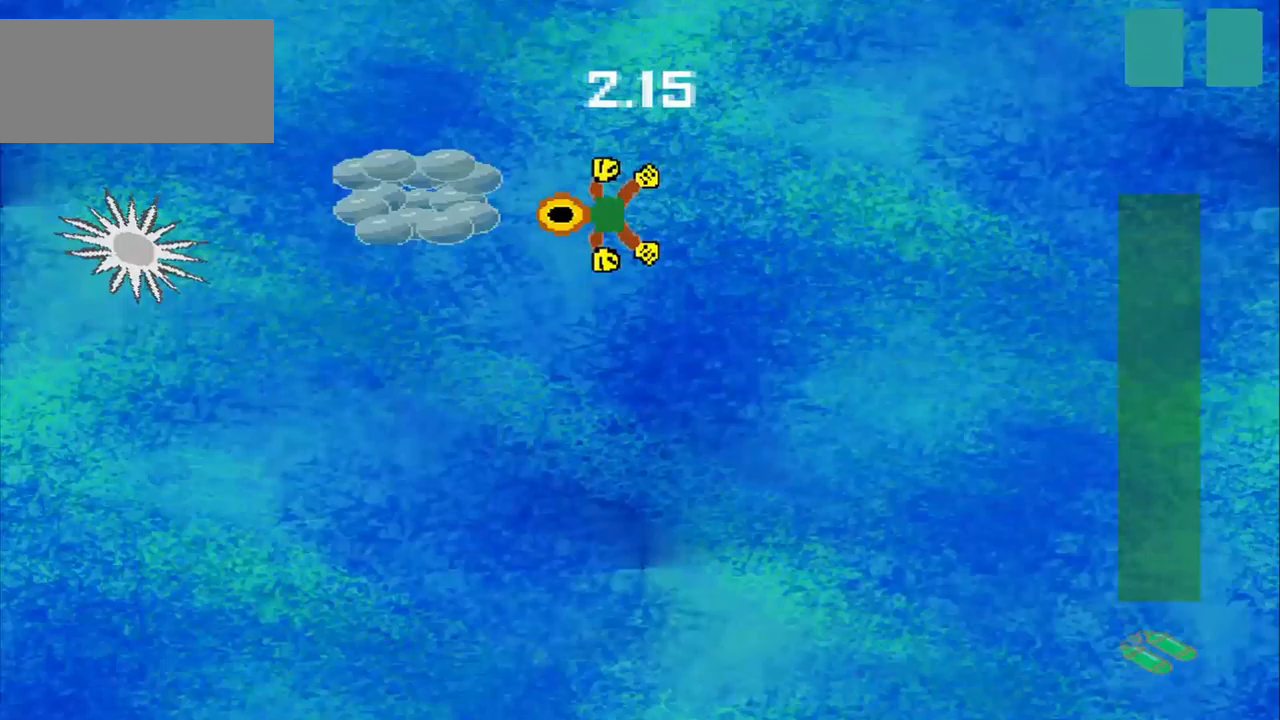
{"buttons": [], "left_stick": "down-left", "events": []}
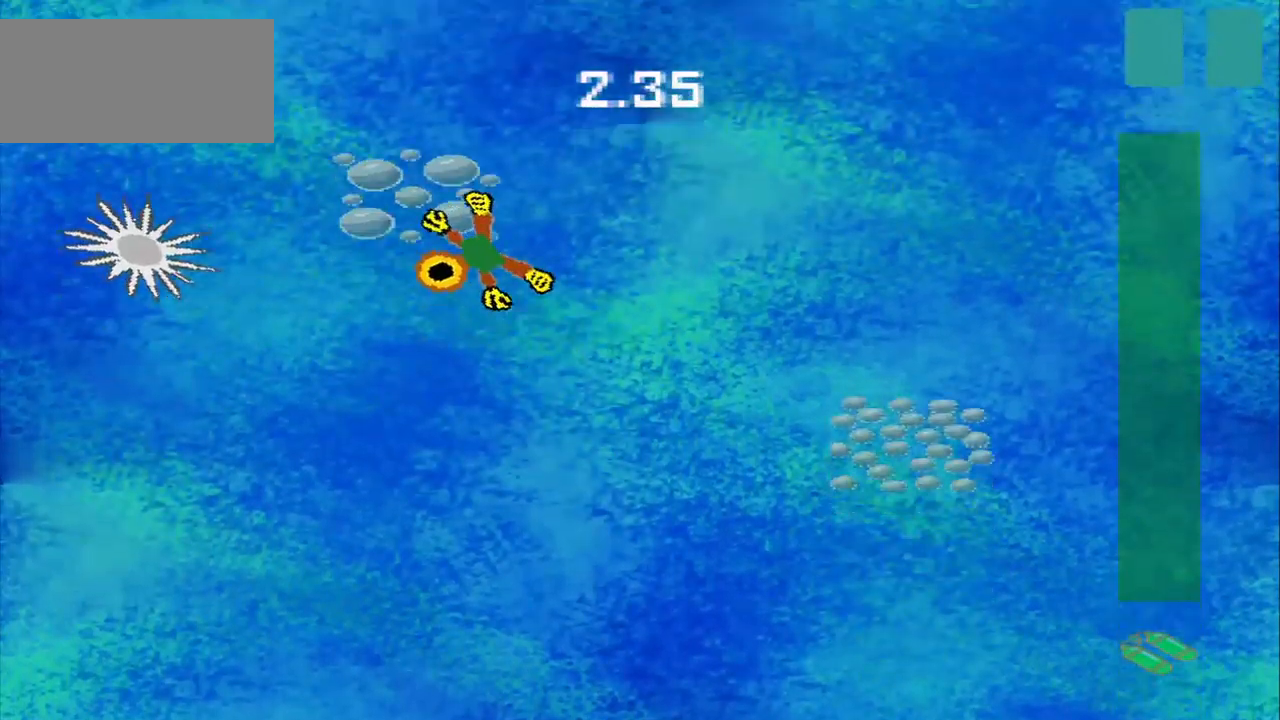
{"buttons": [], "left_stick": "down-right", "events": [[42, "left_stick", "down"], [167, "left_stick", "down-right"]]}
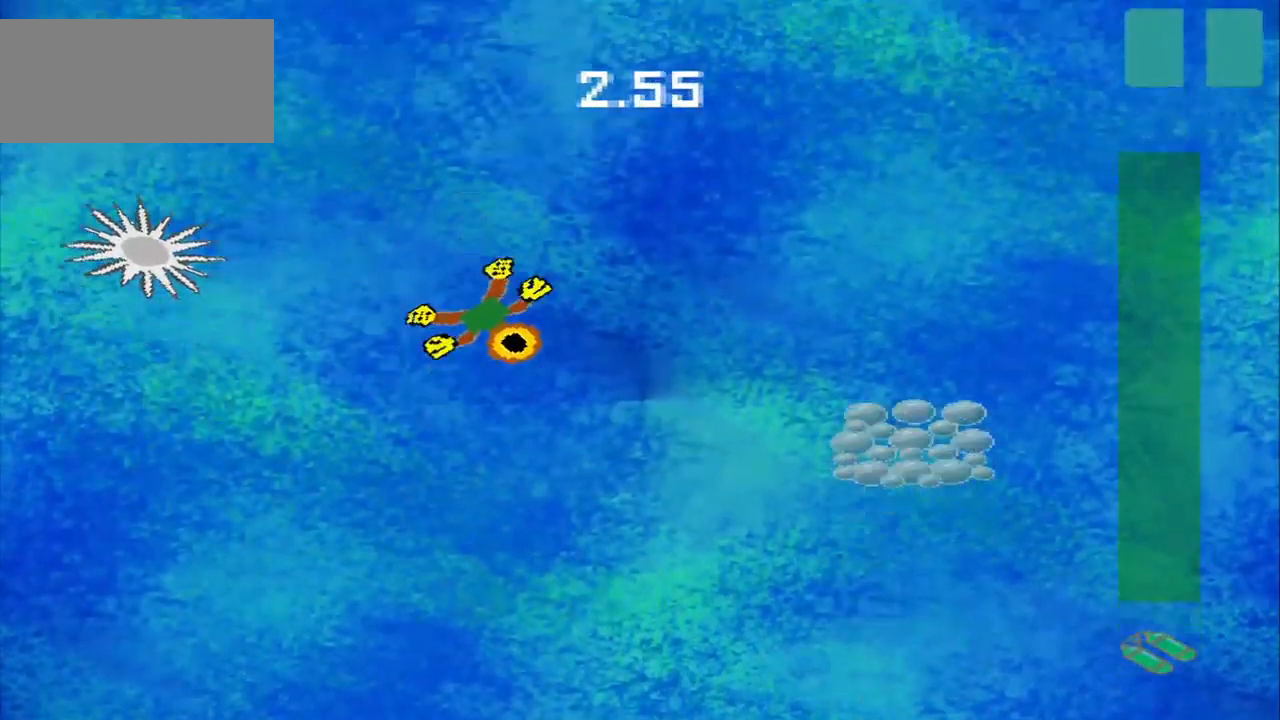
{"buttons": [], "left_stick": "down-right", "events": []}
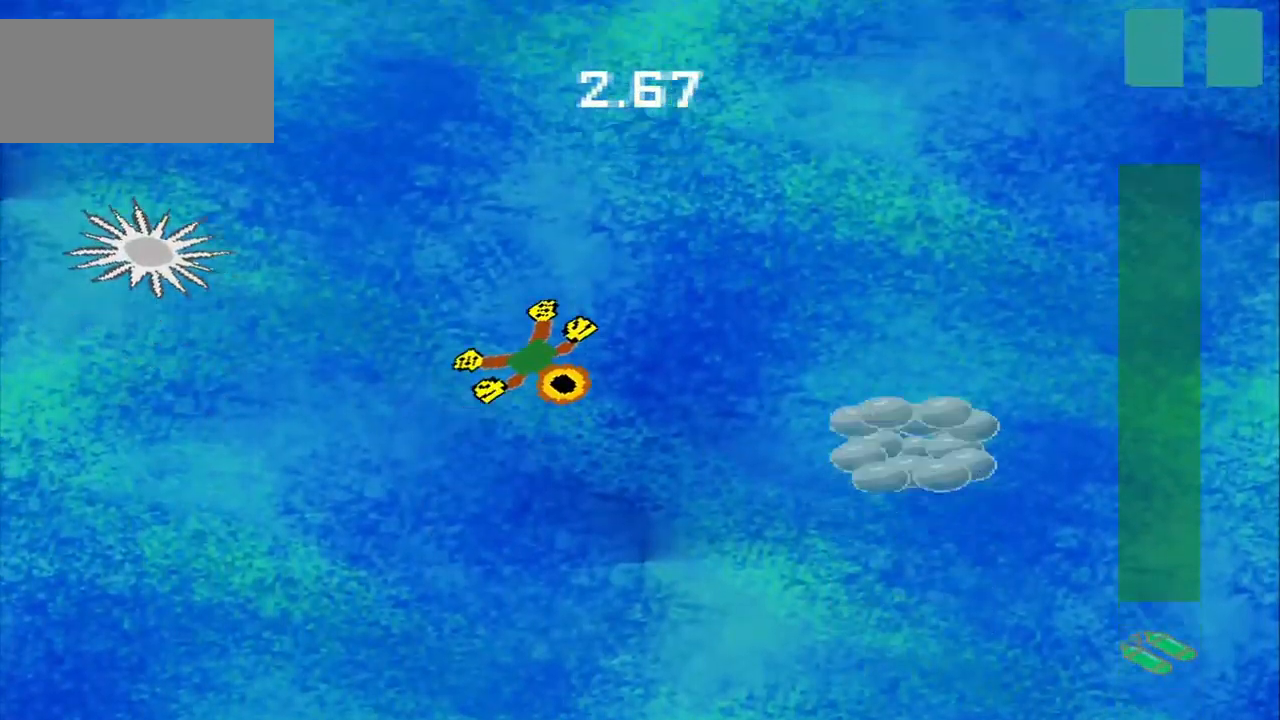
{"buttons": [], "left_stick": "down-right", "events": []}
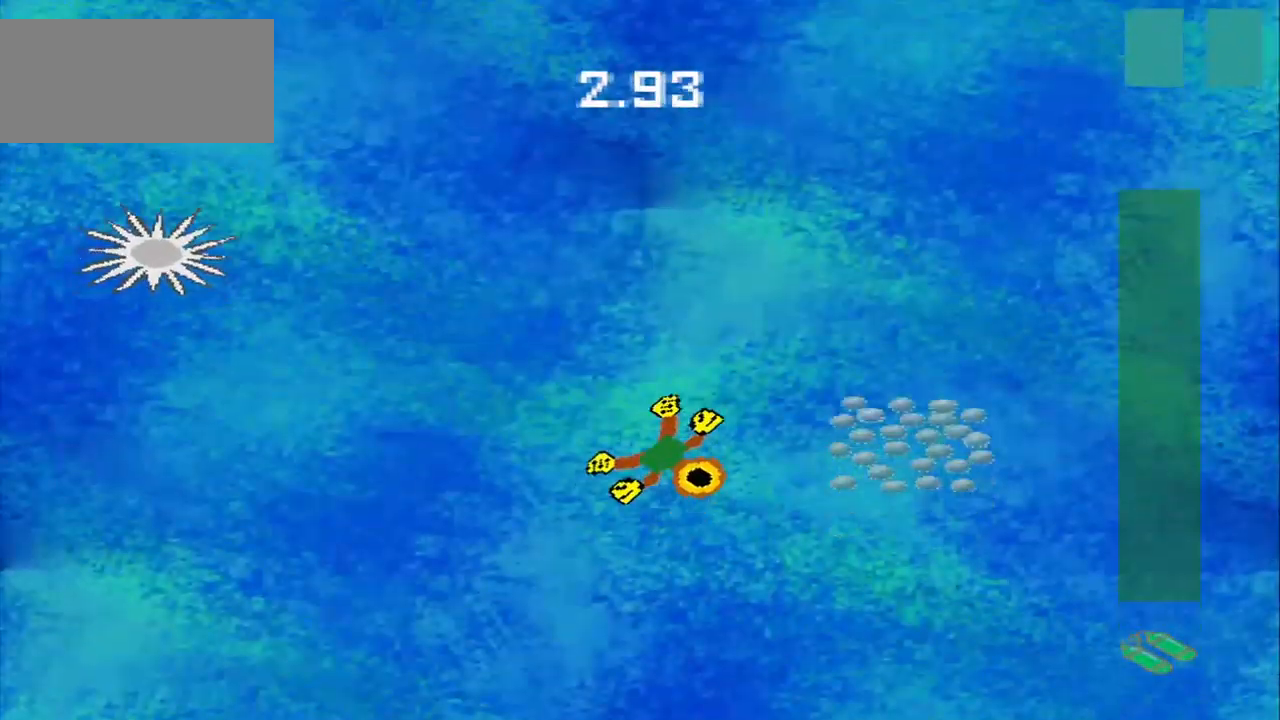
{"buttons": [], "left_stick": "right", "events": [[292, "left_stick", "right"]]}